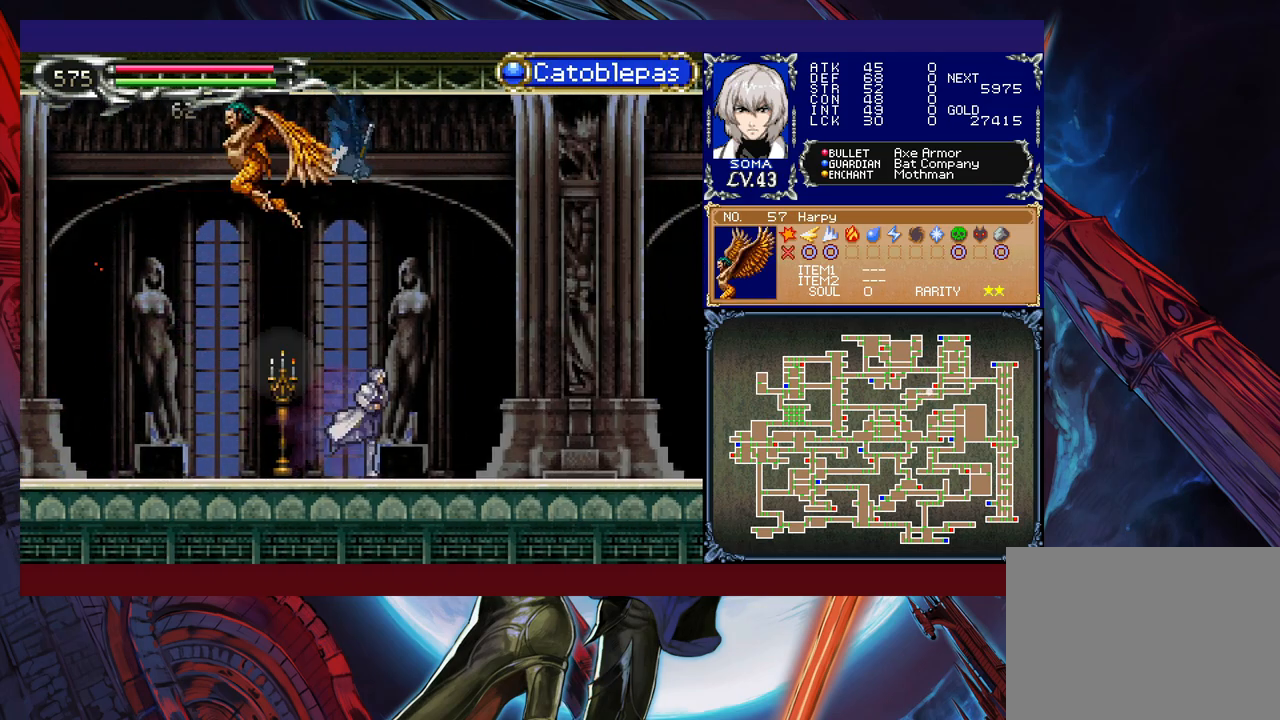
Gameplay with a controller (Xbox layout); each line is a JSON object with the inputs held at the frame after it. "events" lists button and stick changes between this image and that frame as [ms after this image, input, new state], when the widget could be followed in between. Not read: L2 R2 right_stick.
{"buttons": ["A", "B"], "left_stick": "right", "events": [[67, "left_stick", "up-left"], [133, "left_stick", "center"], [233, "B", "down"], [233, "left_stick", "up-left"], [317, "A", "down"], [417, "left_stick", "right"]]}
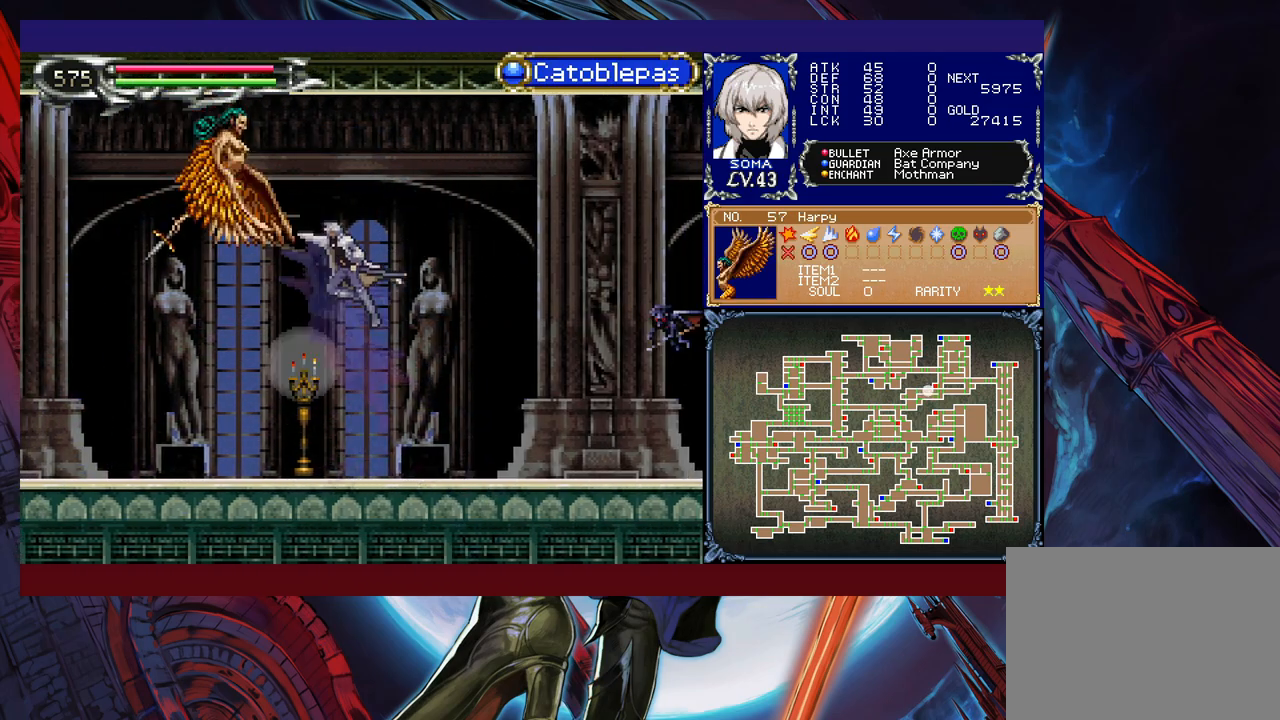
{"buttons": ["B"], "left_stick": "left", "events": [[217, "A", "up"], [317, "B", "up"], [367, "left_stick", "left"], [467, "B", "down"]]}
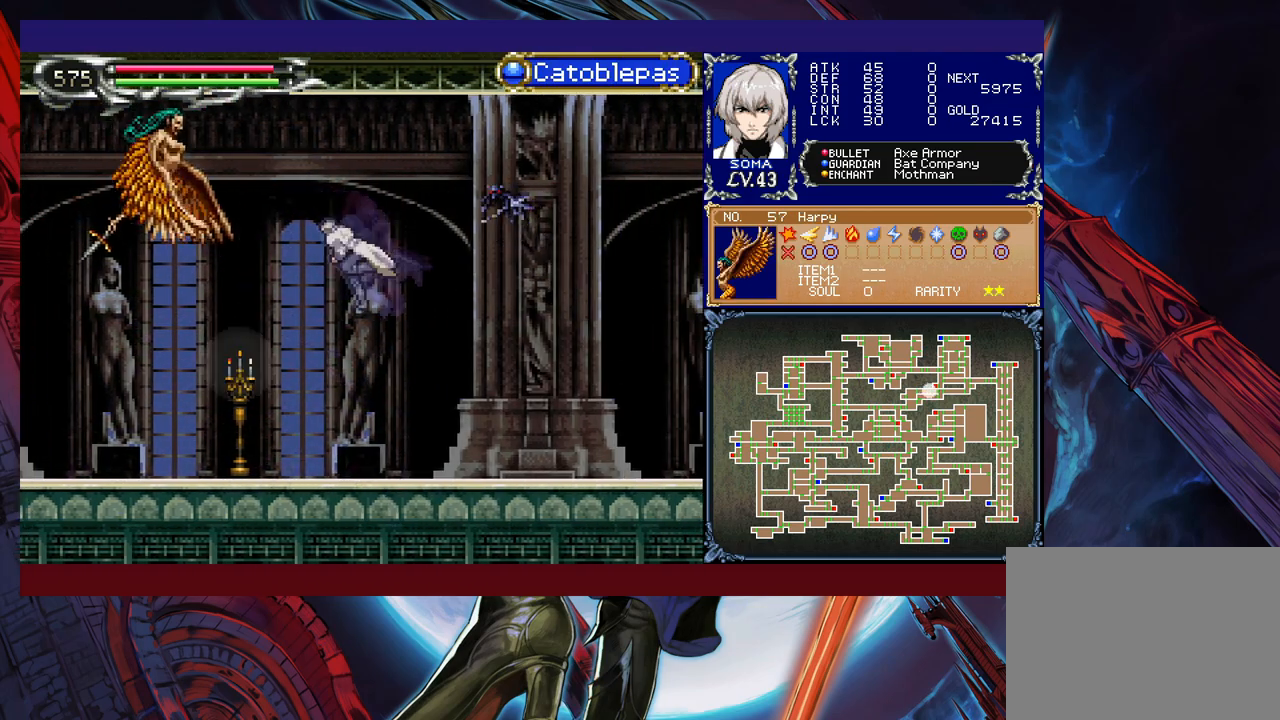
{"buttons": [], "left_stick": "right", "events": [[33, "A", "down"], [83, "B", "up"], [167, "A", "up"], [333, "left_stick", "right"]]}
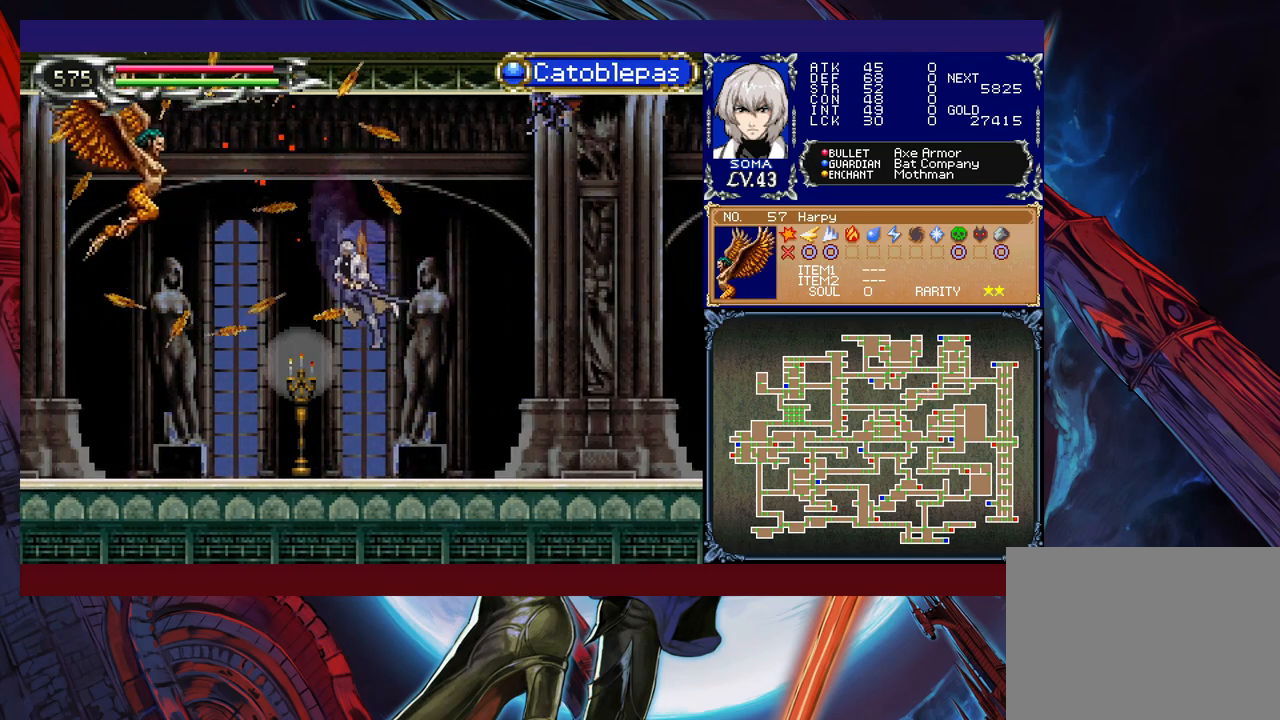
{"buttons": ["A", "B"], "left_stick": "up-right", "events": [[283, "B", "down"], [283, "left_stick", "up-right"], [367, "A", "down"]]}
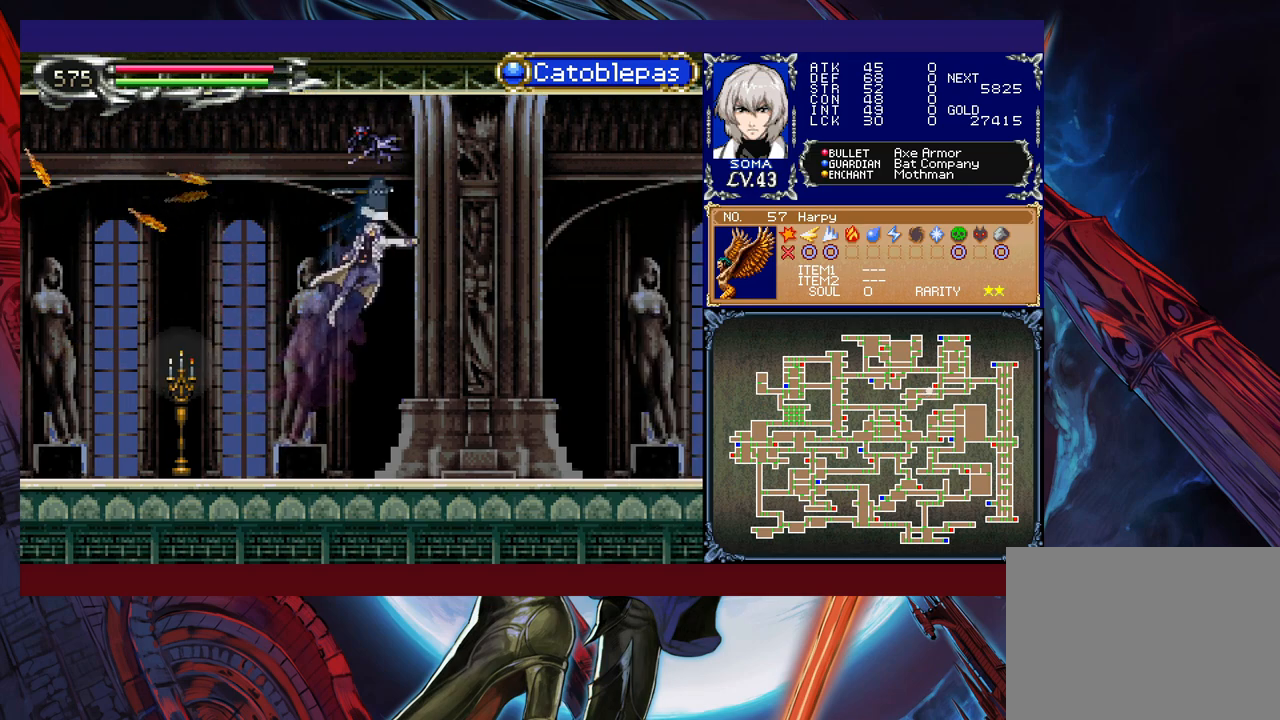
{"buttons": [], "left_stick": "right", "events": [[17, "A", "up"], [233, "B", "up"], [283, "left_stick", "right"]]}
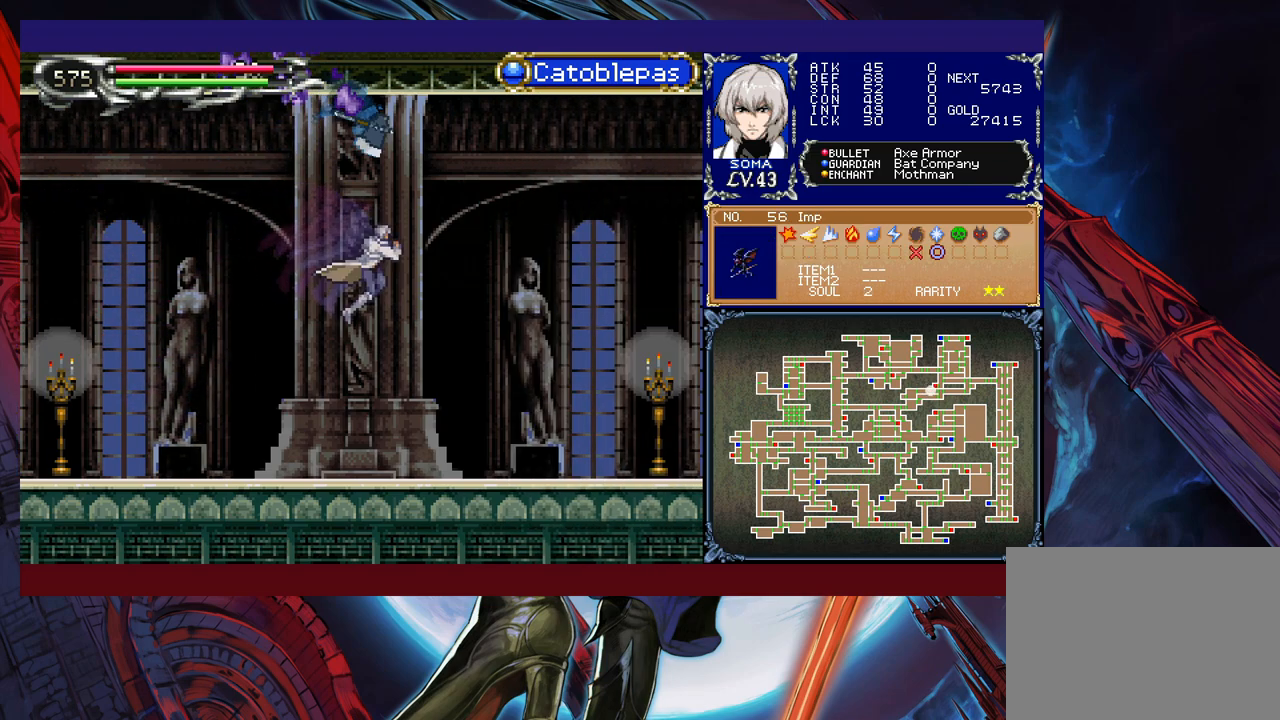
{"buttons": [], "left_stick": "right", "events": [[167, "left_stick", "up-left"], [217, "Y", "down"], [233, "B", "down"], [233, "Y", "up"], [317, "B", "up"], [317, "left_stick", "right"], [383, "B", "down"], [467, "B", "up"]]}
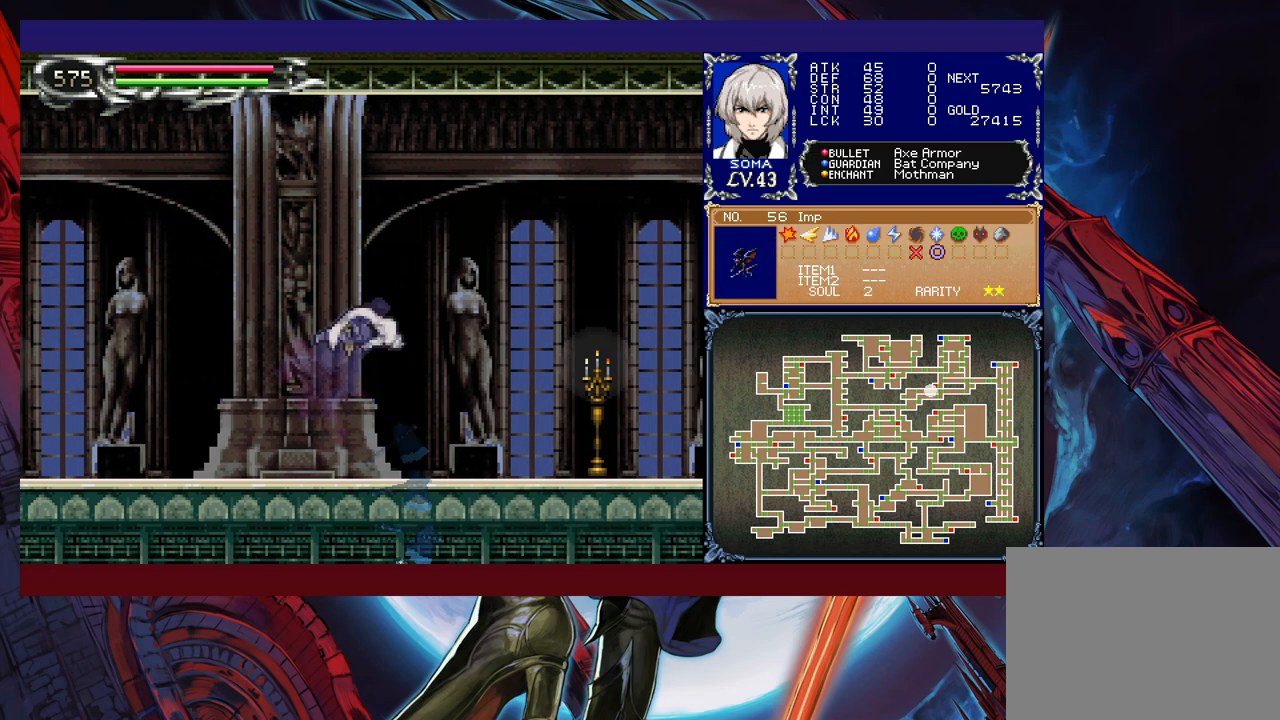
{"buttons": ["Y"], "left_stick": "left", "events": [[233, "A", "down"], [333, "A", "up"], [433, "left_stick", "left"], [483, "Y", "down"]]}
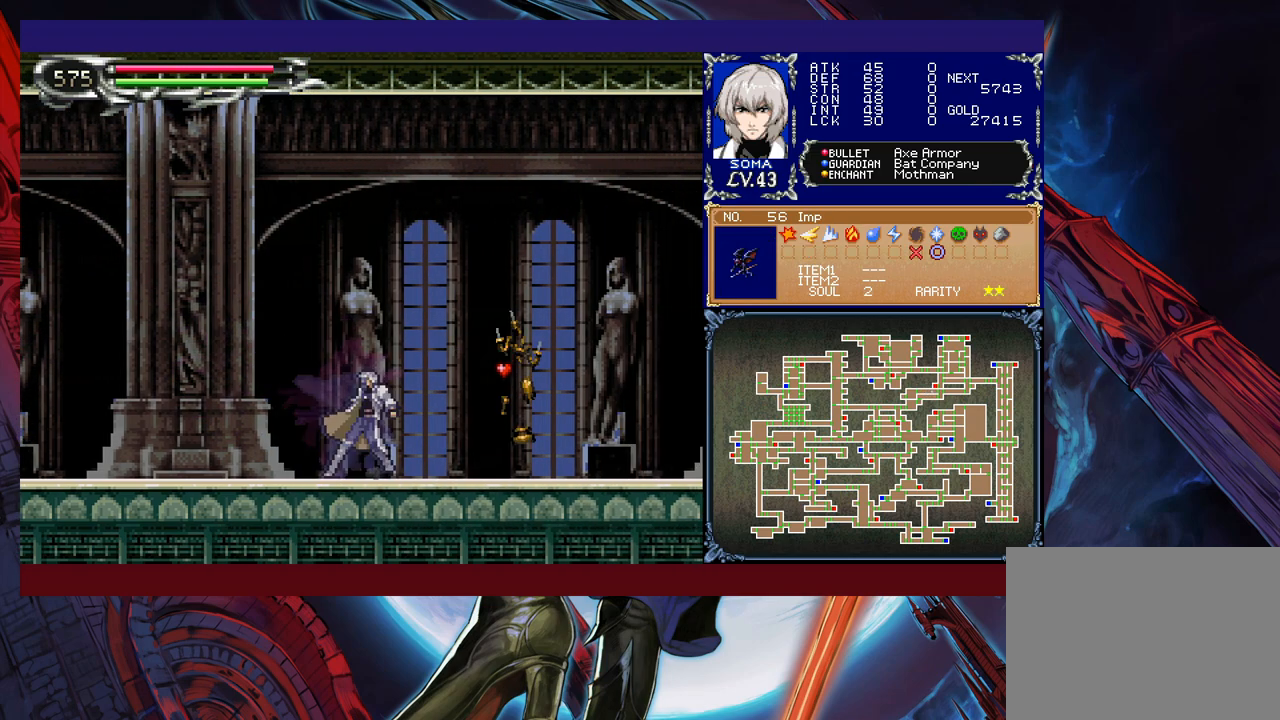
{"buttons": [], "left_stick": "right", "events": [[17, "B", "down"], [17, "Y", "up"], [33, "B", "up"], [33, "left_stick", "down-right"], [333, "Y", "down"], [333, "left_stick", "left"], [383, "B", "down"], [383, "Y", "up"], [417, "B", "up"], [433, "left_stick", "right"]]}
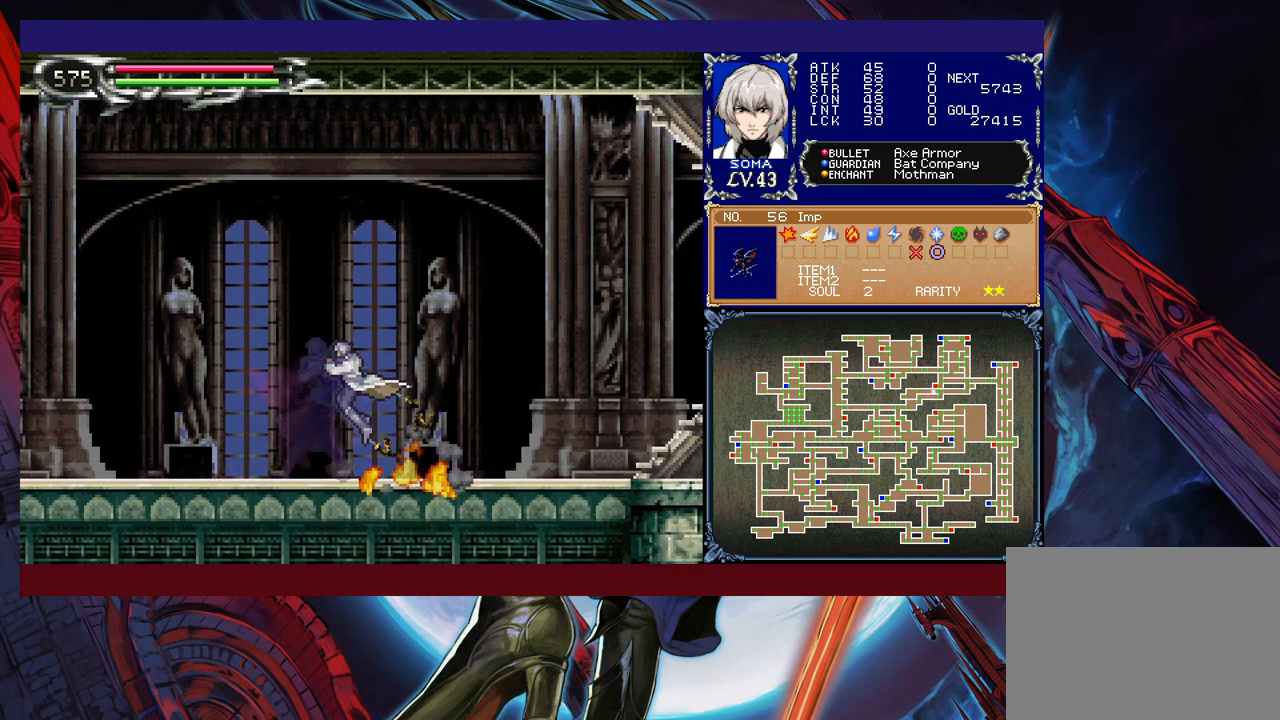
{"buttons": [], "left_stick": "down-right", "events": [[183, "Y", "down"], [183, "left_stick", "left"], [233, "B", "down"], [233, "Y", "up"], [267, "B", "up"], [283, "left_stick", "down-right"], [433, "B", "down"], [483, "B", "up"]]}
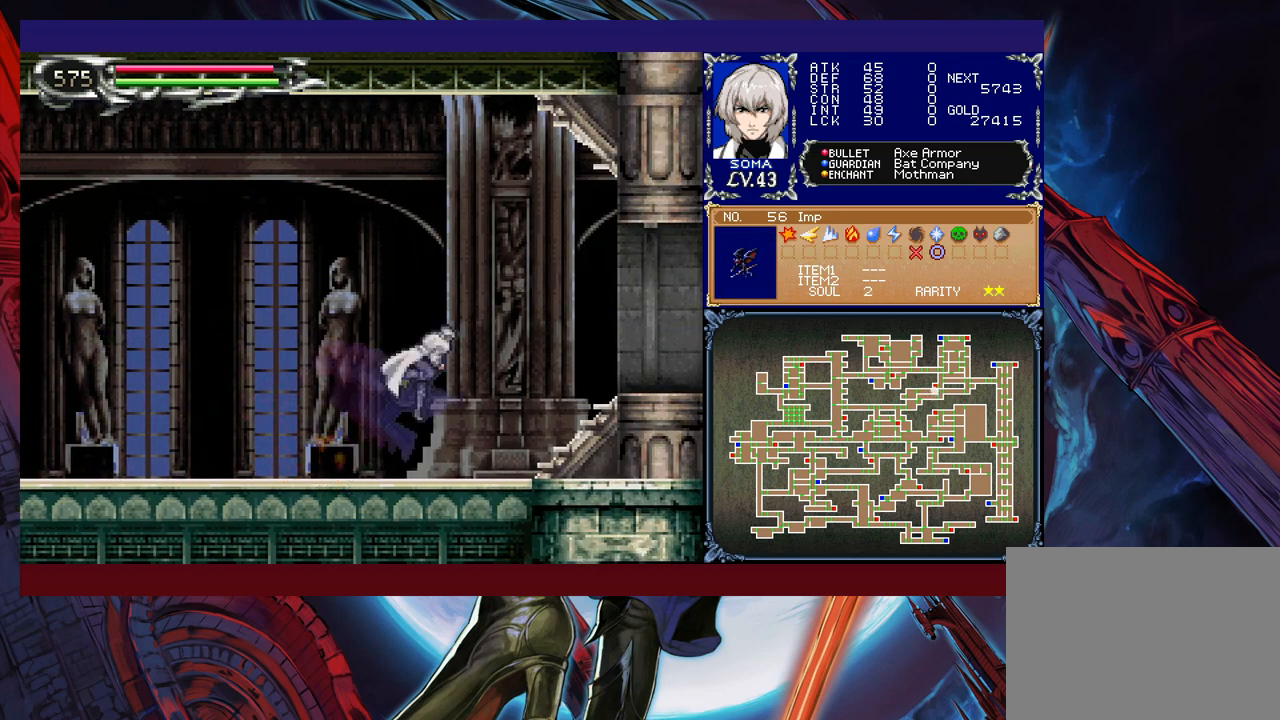
{"buttons": ["B"], "left_stick": "down-right", "events": [[33, "B", "down"], [133, "B", "up"], [167, "left_stick", "left"], [217, "Y", "down"], [267, "B", "down"], [283, "Y", "up"], [283, "left_stick", "down-right"], [367, "B", "up"], [433, "B", "down"]]}
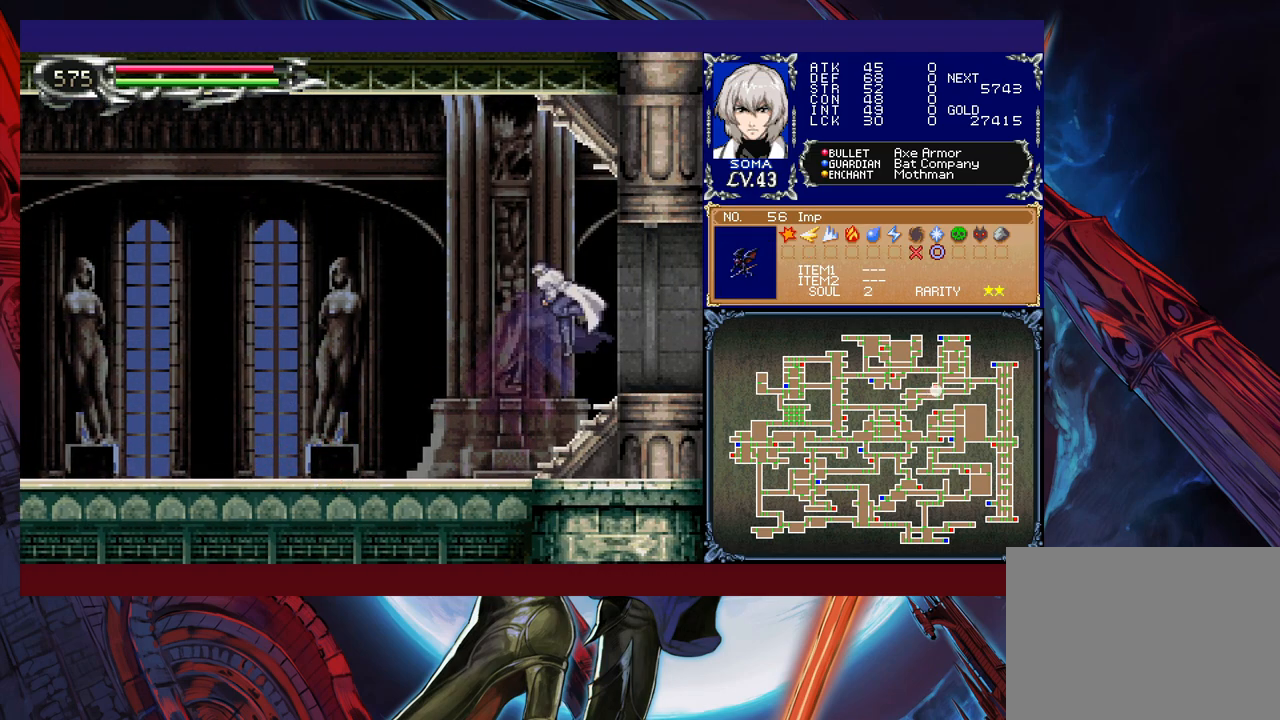
{"buttons": [], "left_stick": "down-right", "events": [[17, "B", "up"], [83, "B", "down"], [133, "B", "up"], [133, "left_stick", "left"], [217, "Y", "down"], [267, "left_stick", "down-right"], [283, "B", "down"], [283, "Y", "up"], [333, "B", "up"], [383, "B", "down"], [483, "B", "up"]]}
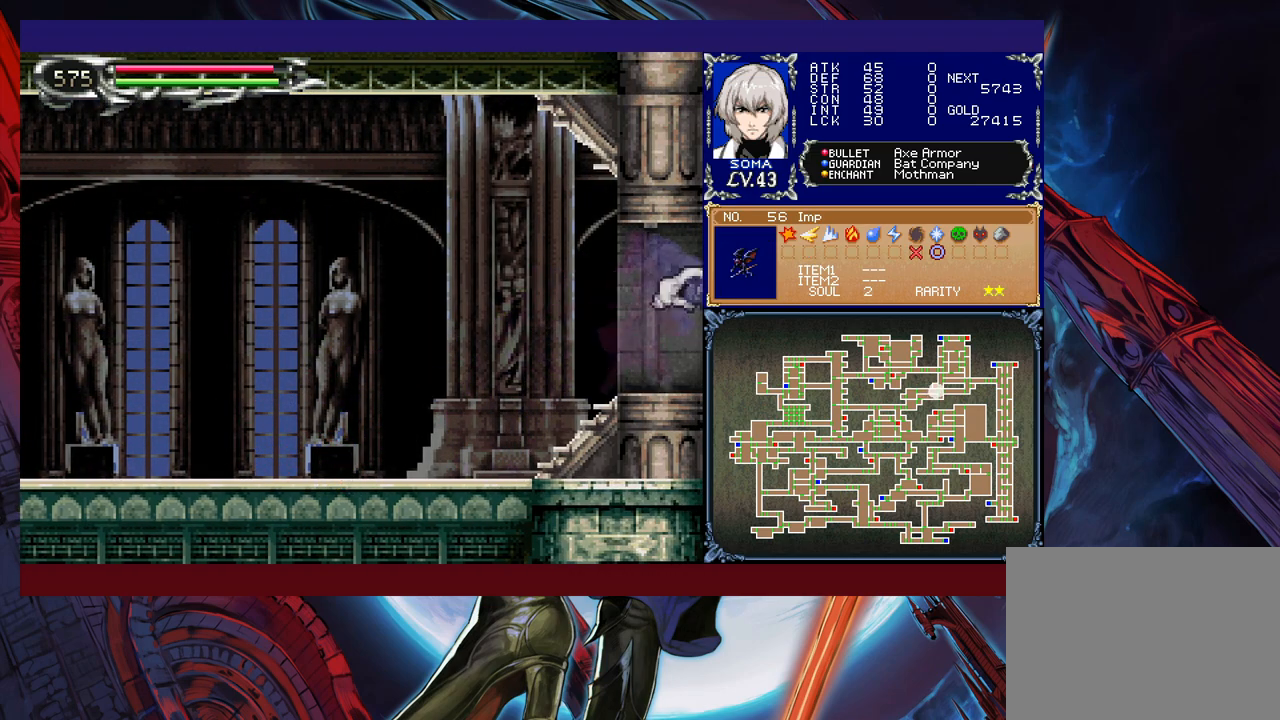
{"buttons": [], "left_stick": "down-right", "events": [[33, "B", "down"], [83, "B", "up"], [283, "left_stick", "left"], [333, "Y", "down"], [383, "B", "down"], [383, "Y", "up"], [383, "left_stick", "down-right"], [433, "B", "up"]]}
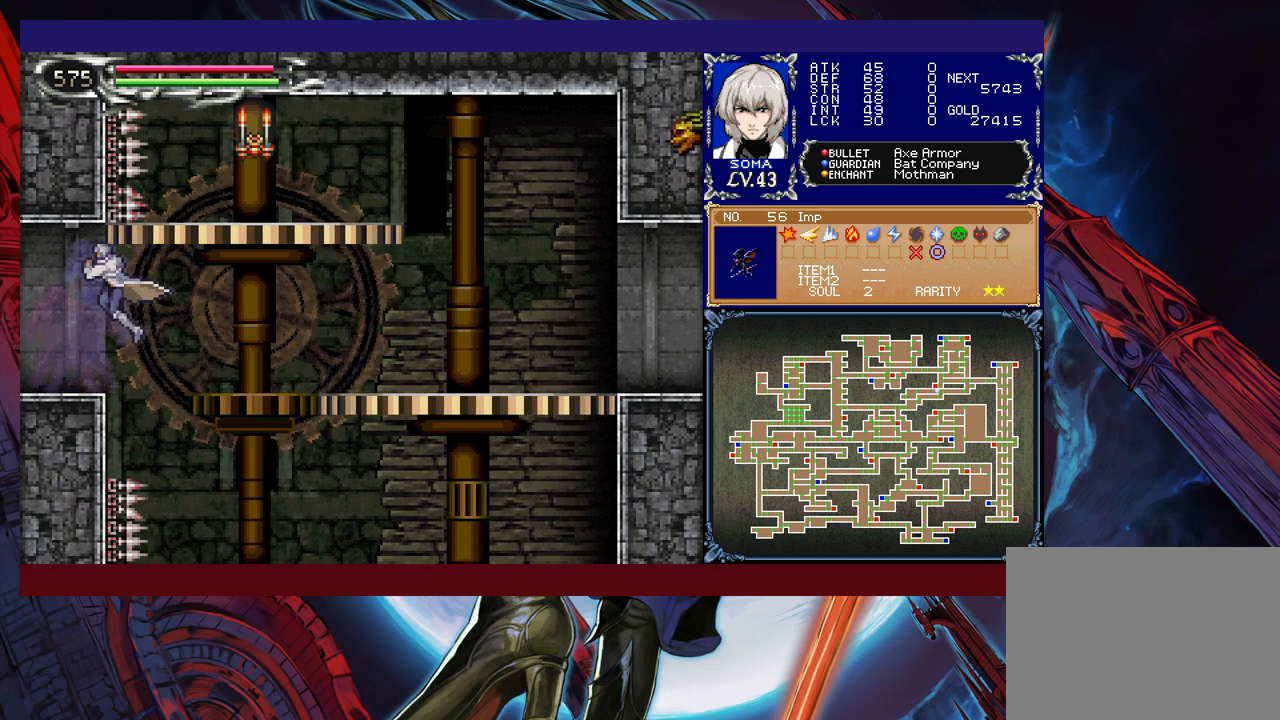
{"buttons": [], "left_stick": "down-right", "events": []}
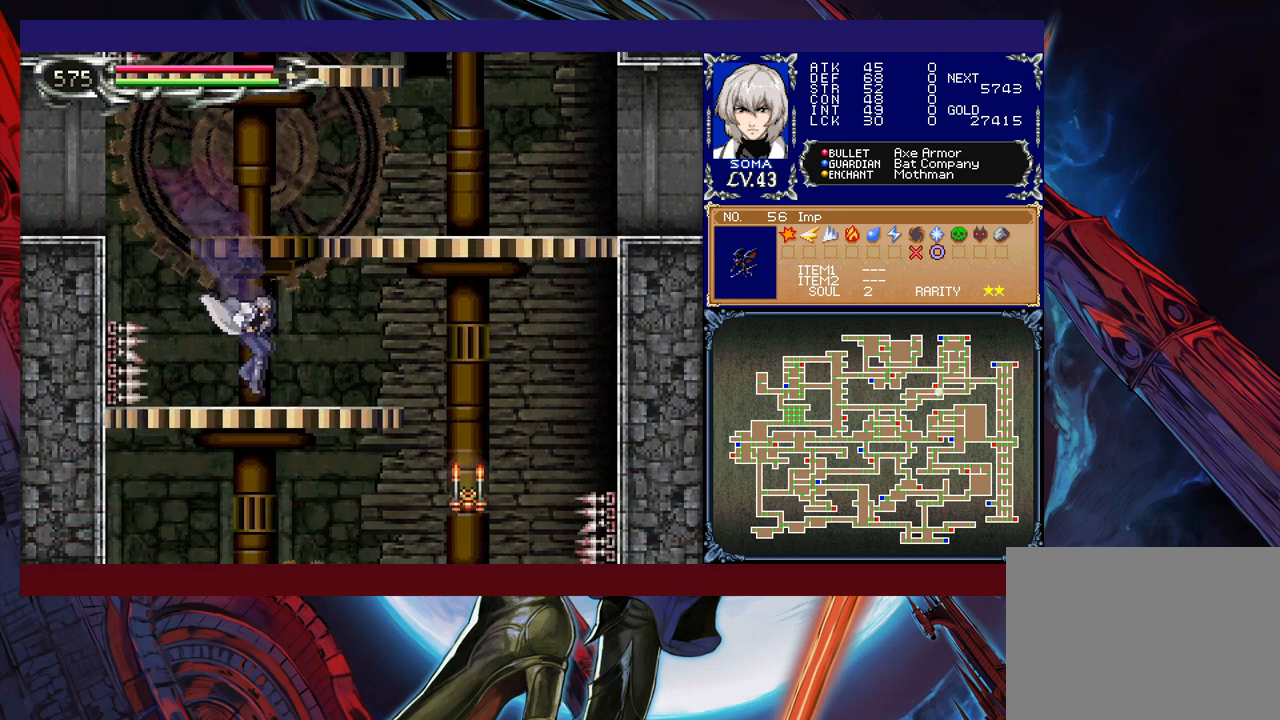
{"buttons": [], "left_stick": "down-left", "events": [[17, "left_stick", "down"], [133, "B", "down"], [183, "B", "up"], [483, "left_stick", "down-left"]]}
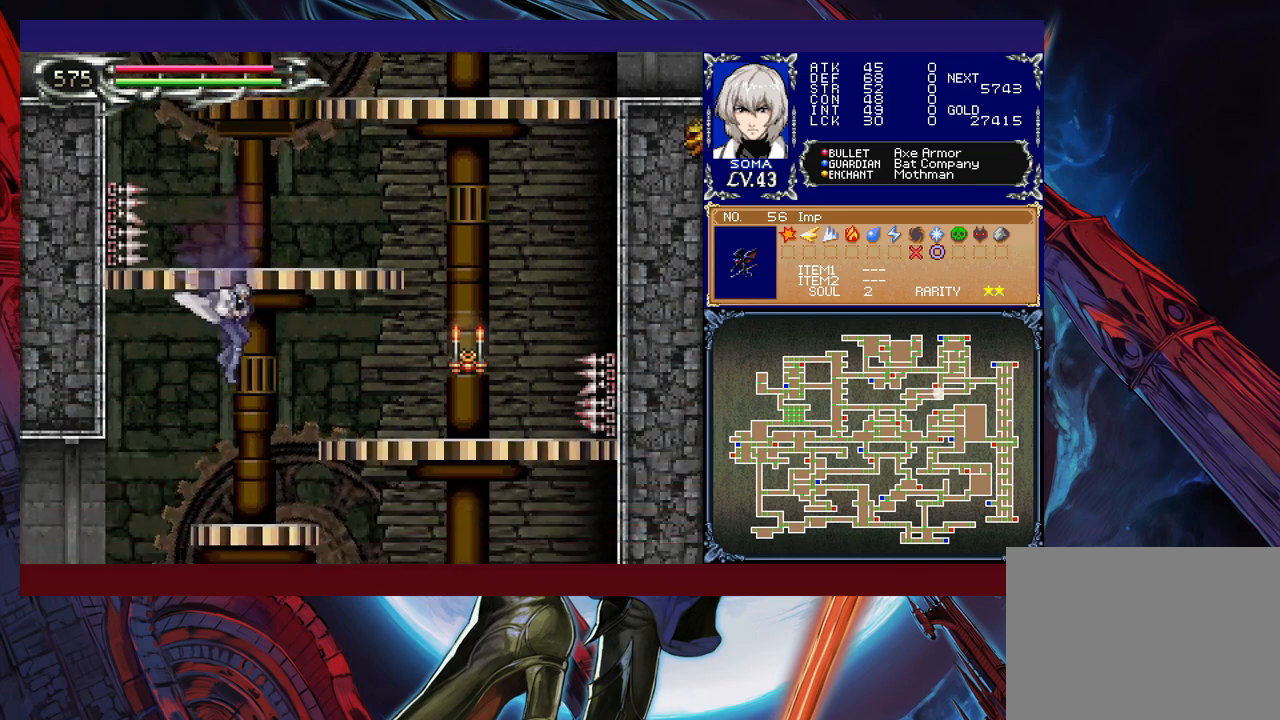
{"buttons": [], "left_stick": "left", "events": [[83, "left_stick", "left"], [267, "B", "down"], [333, "B", "up"]]}
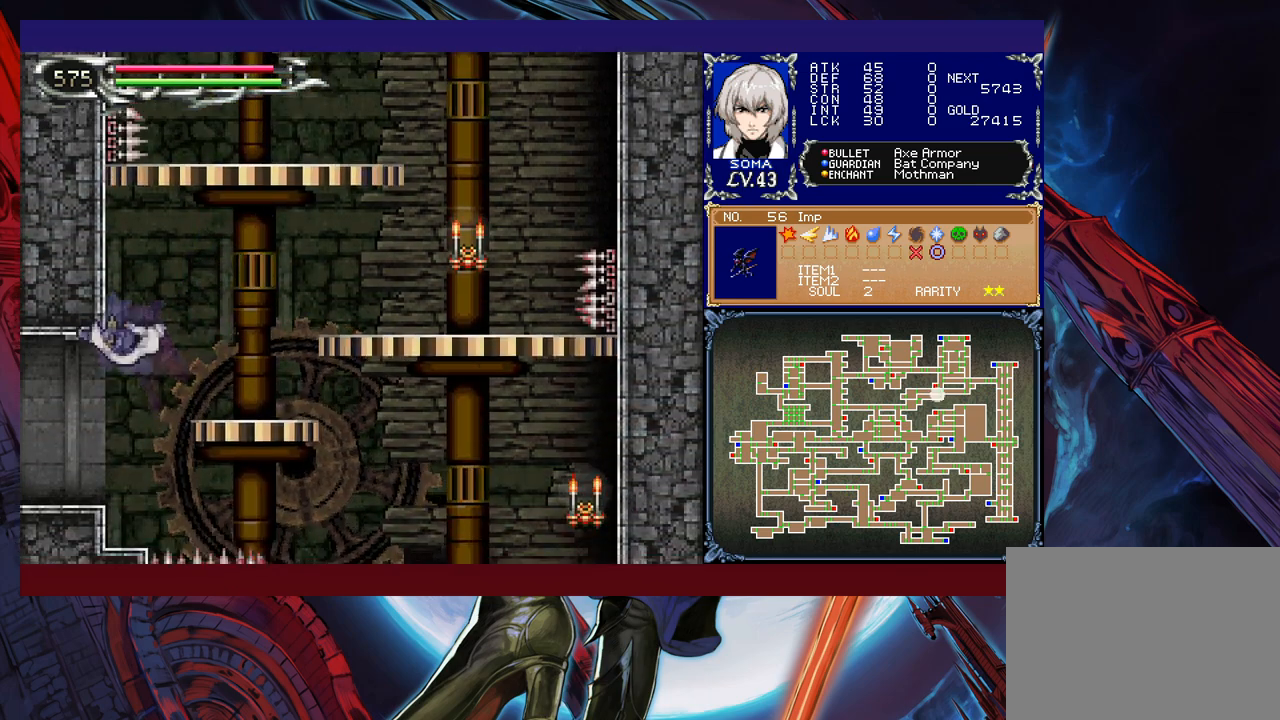
{"buttons": [], "left_stick": "left", "events": [[283, "left_stick", "center"], [333, "Y", "down"], [333, "left_stick", "right"], [367, "B", "down"], [367, "Y", "up"], [417, "B", "up"], [417, "left_stick", "left"]]}
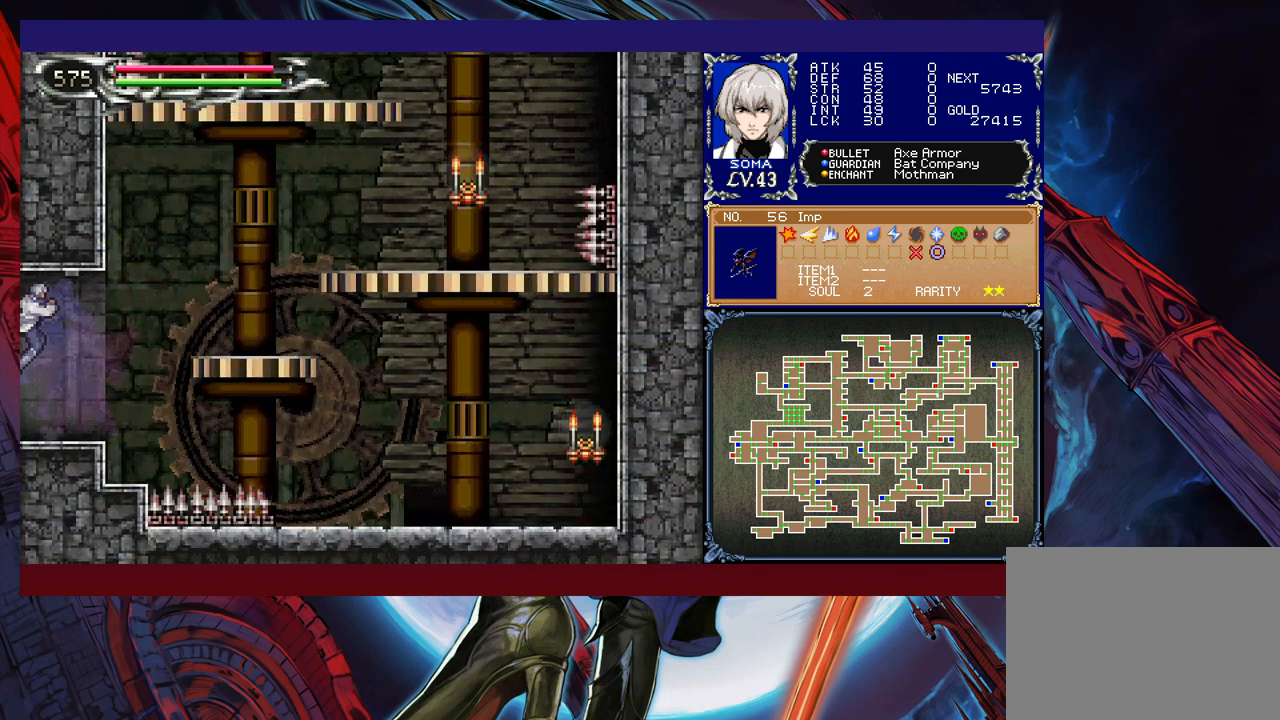
{"buttons": [], "left_stick": "left", "events": [[317, "left_stick", "right"], [333, "Y", "down"], [367, "B", "down"], [367, "Y", "up"], [383, "left_stick", "up-left"], [417, "B", "up"], [467, "left_stick", "left"]]}
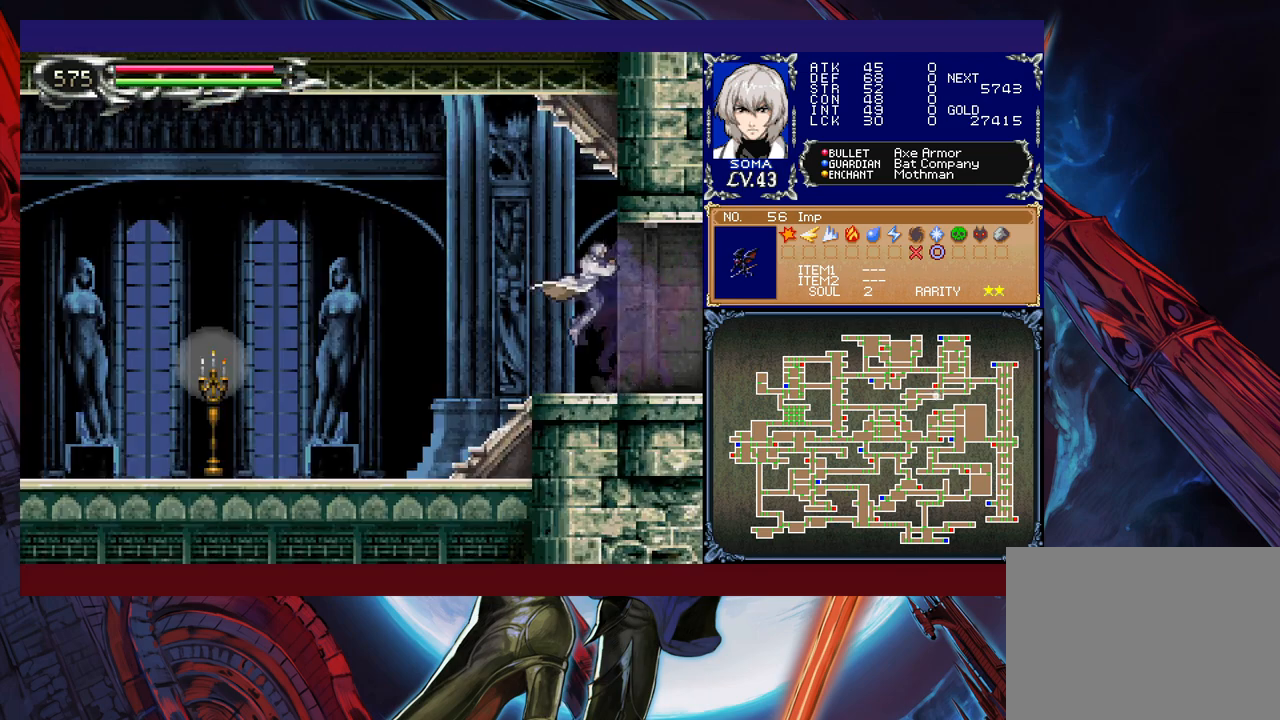
{"buttons": [], "left_stick": "left", "events": [[183, "left_stick", "right"], [233, "Y", "down"], [283, "B", "down"], [283, "Y", "up"], [283, "left_stick", "left"], [417, "B", "up"]]}
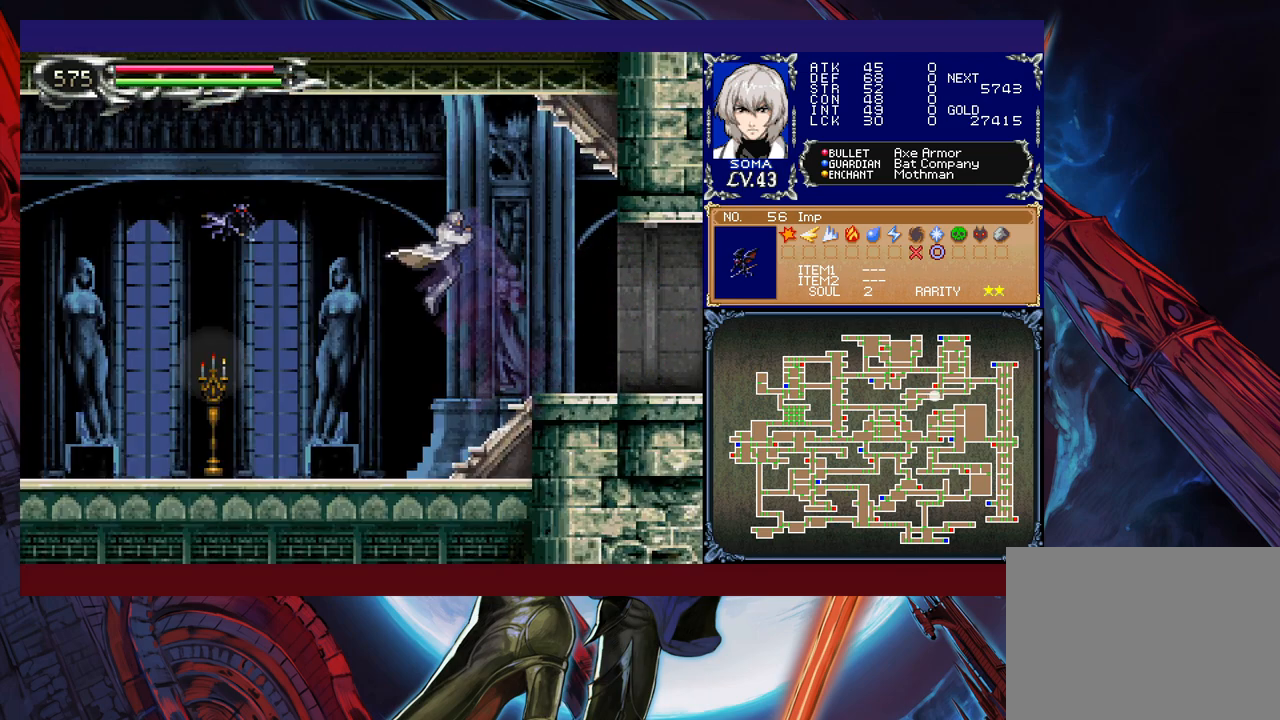
{"buttons": [], "left_stick": "left", "events": [[133, "A", "down"], [267, "A", "up"]]}
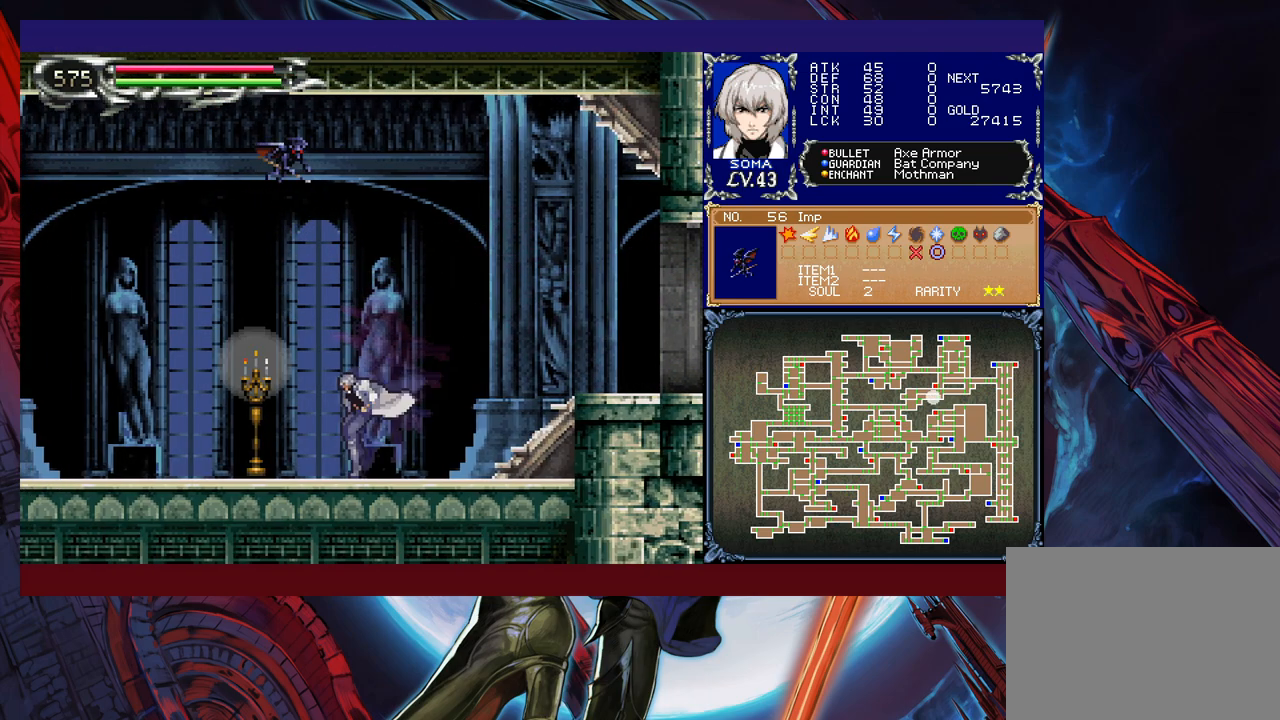
{"buttons": [], "left_stick": "up-left", "events": [[17, "B", "down"], [133, "left_stick", "up-left"], [283, "A", "down"], [417, "A", "up"], [417, "B", "up"]]}
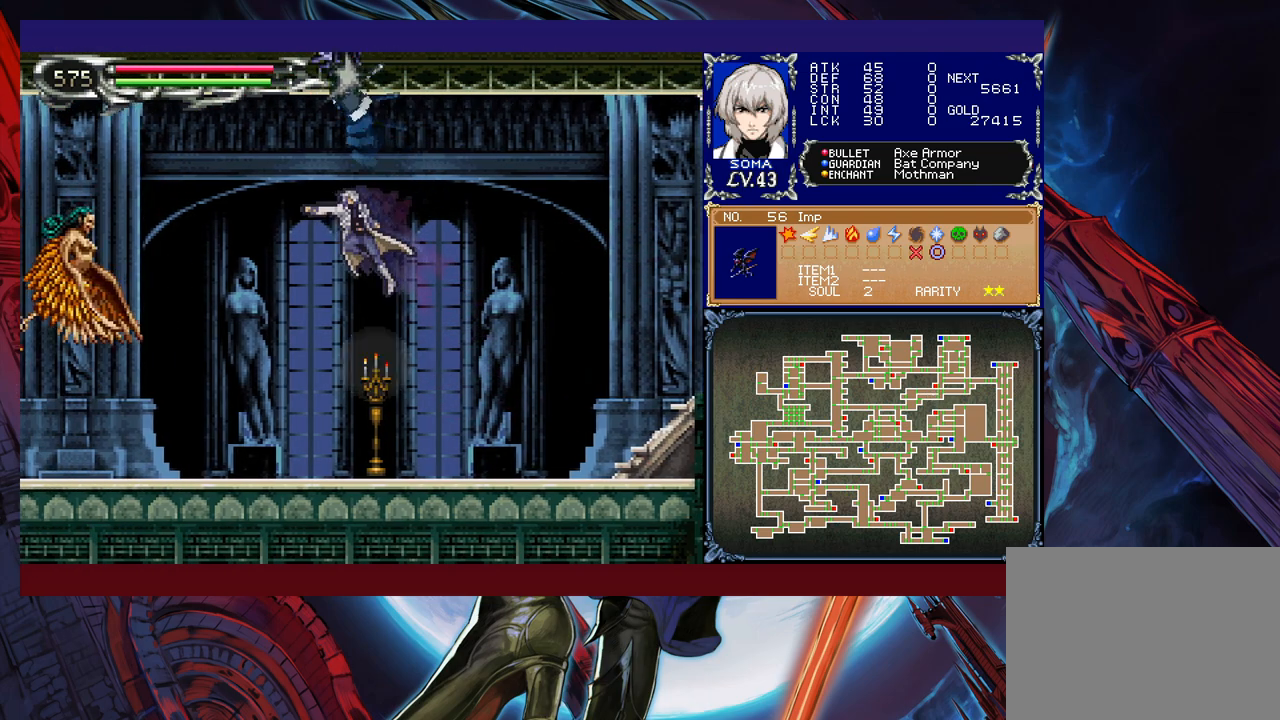
{"buttons": ["B"], "left_stick": "up-left", "events": [[483, "B", "down"]]}
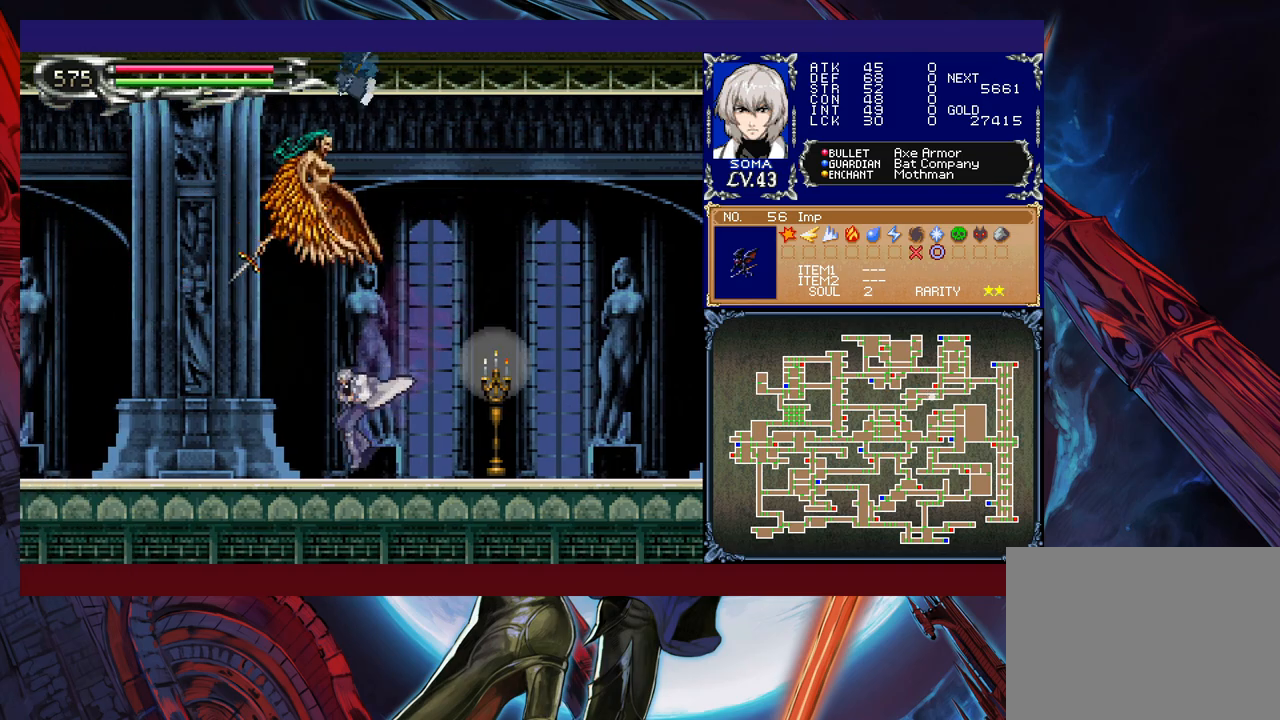
{"buttons": ["B"], "left_stick": "left", "events": [[83, "A", "down"], [83, "left_stick", "center"], [317, "left_stick", "left"], [483, "A", "up"]]}
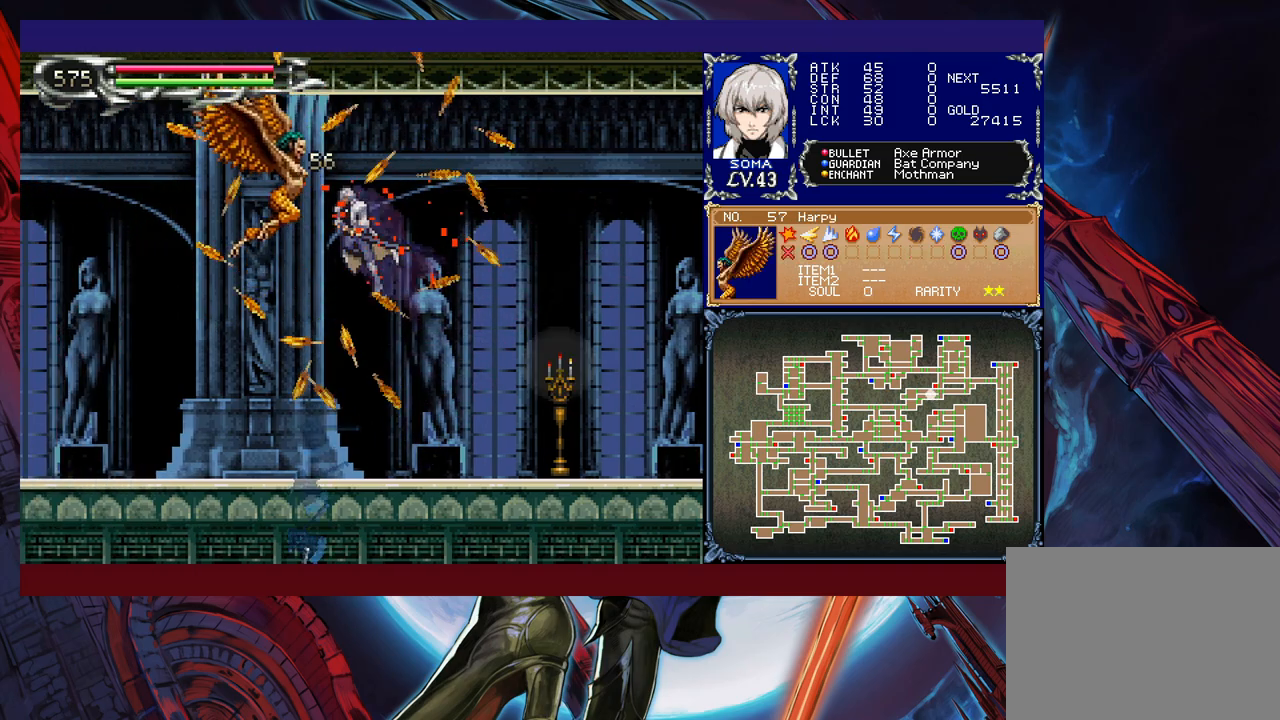
{"buttons": [], "left_stick": "left", "events": [[83, "B", "up"]]}
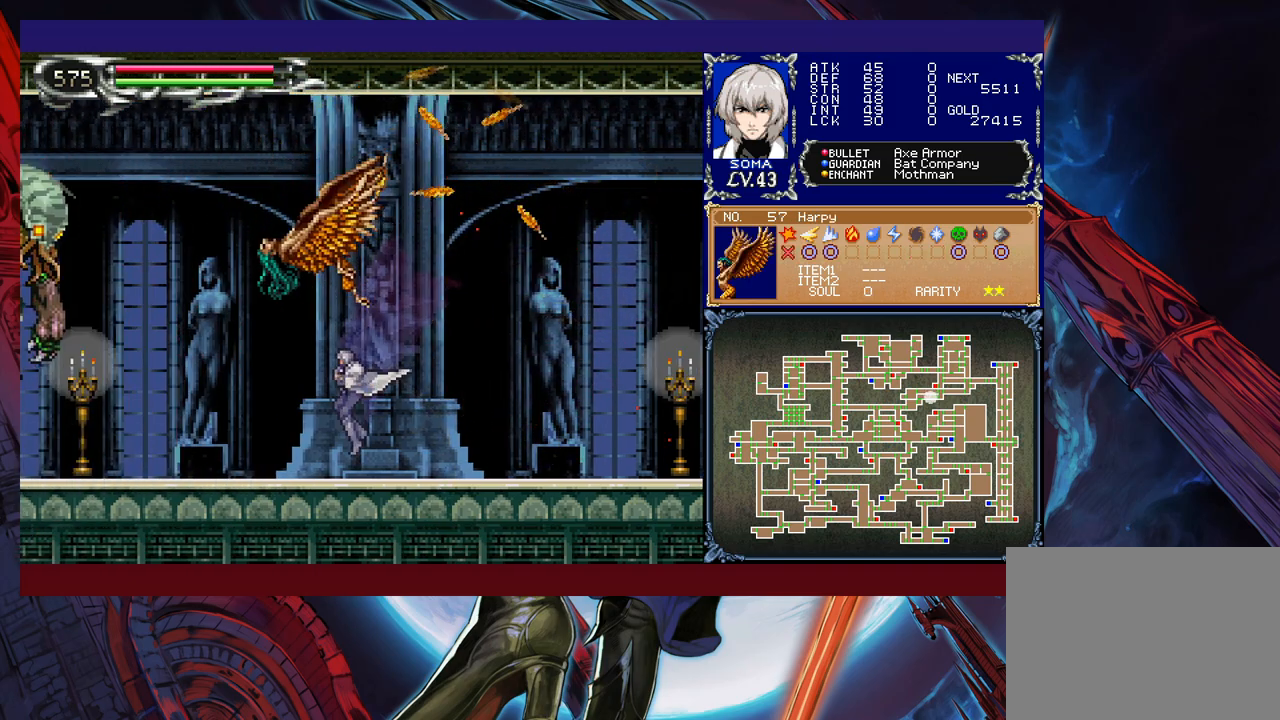
{"buttons": ["A"], "left_stick": "left", "events": [[67, "left_stick", "right"], [83, "Y", "down"], [117, "B", "down"], [117, "Y", "up"], [167, "B", "up"], [167, "left_stick", "left"], [417, "B", "down"], [483, "A", "down"], [483, "B", "up"]]}
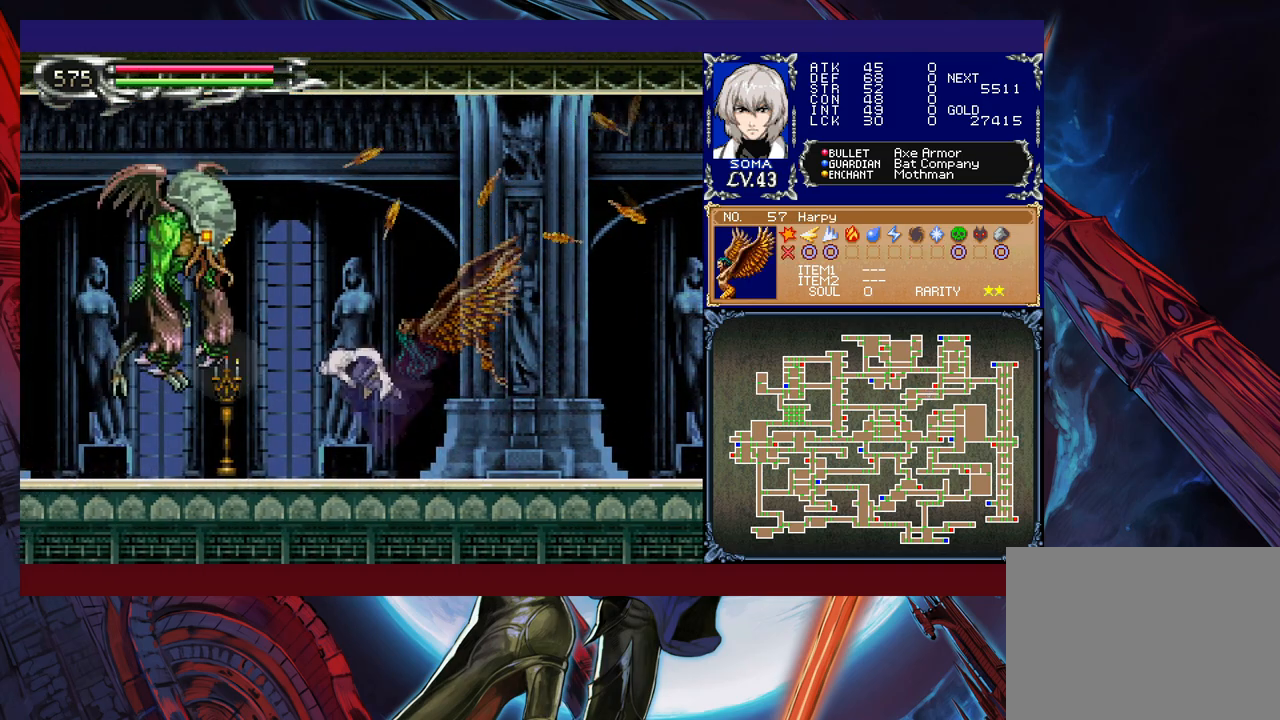
{"buttons": [], "left_stick": "right", "events": [[33, "A", "up"], [117, "left_stick", "right"], [233, "left_stick", "left"], [283, "B", "down"], [333, "A", "down"], [333, "B", "up"], [367, "left_stick", "right"], [383, "A", "up"]]}
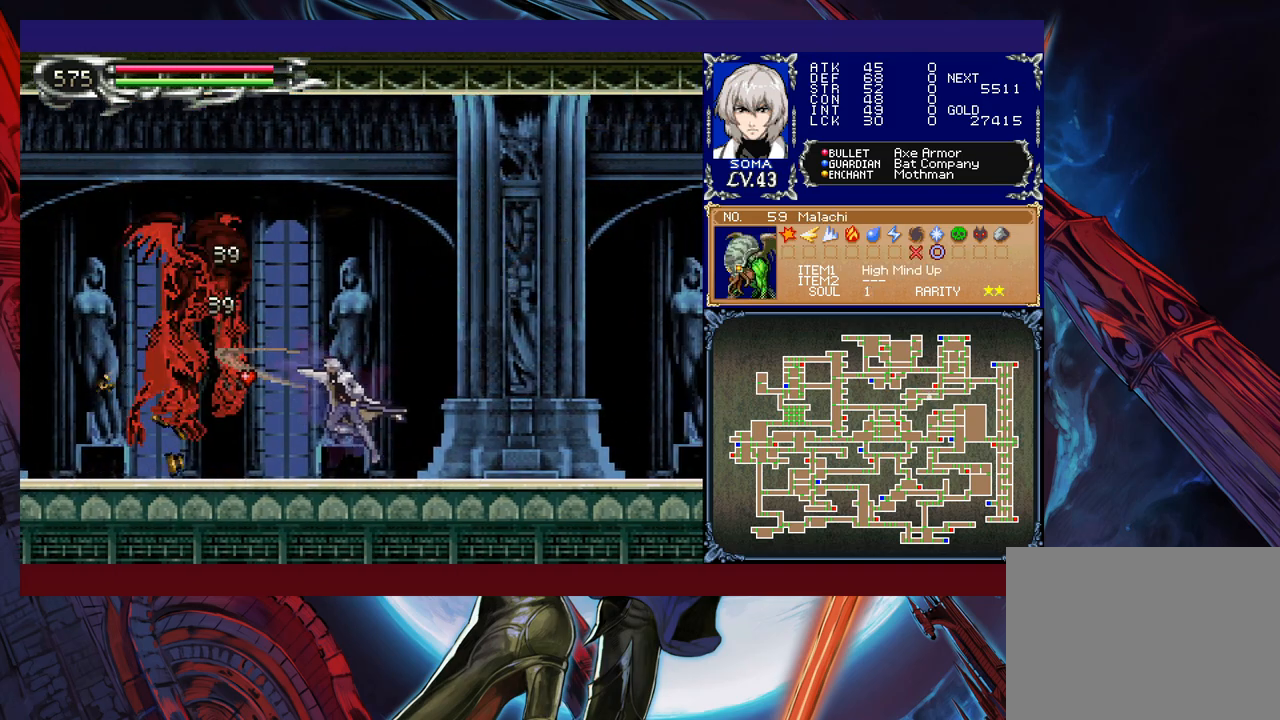
{"buttons": [], "left_stick": "right", "events": [[67, "left_stick", "left"], [133, "A", "down"], [167, "A", "up"], [167, "left_stick", "right"], [383, "B", "down"], [383, "left_stick", "left"], [417, "A", "down"], [417, "B", "up"], [433, "A", "up"], [483, "left_stick", "right"]]}
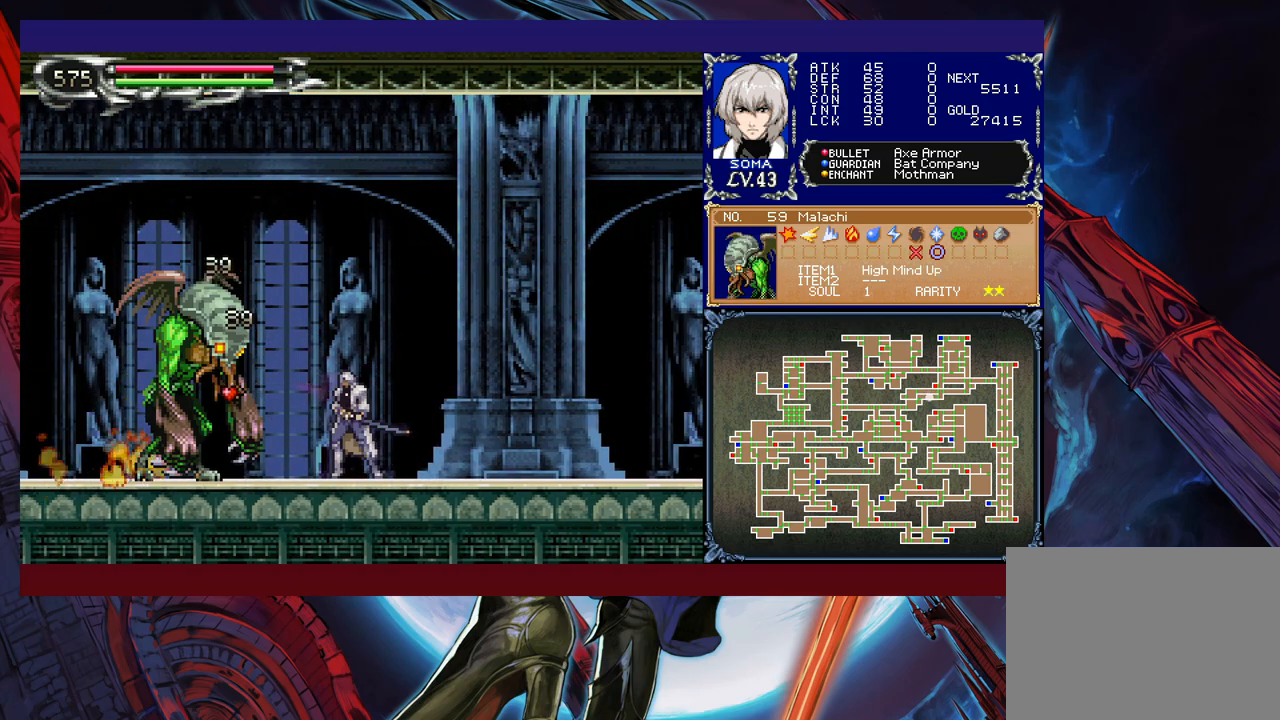
{"buttons": [], "left_stick": "up-left", "events": [[233, "left_stick", "left"], [267, "B", "down"], [283, "A", "down"], [283, "B", "up"], [333, "A", "up"], [333, "left_stick", "right"], [467, "left_stick", "up-left"]]}
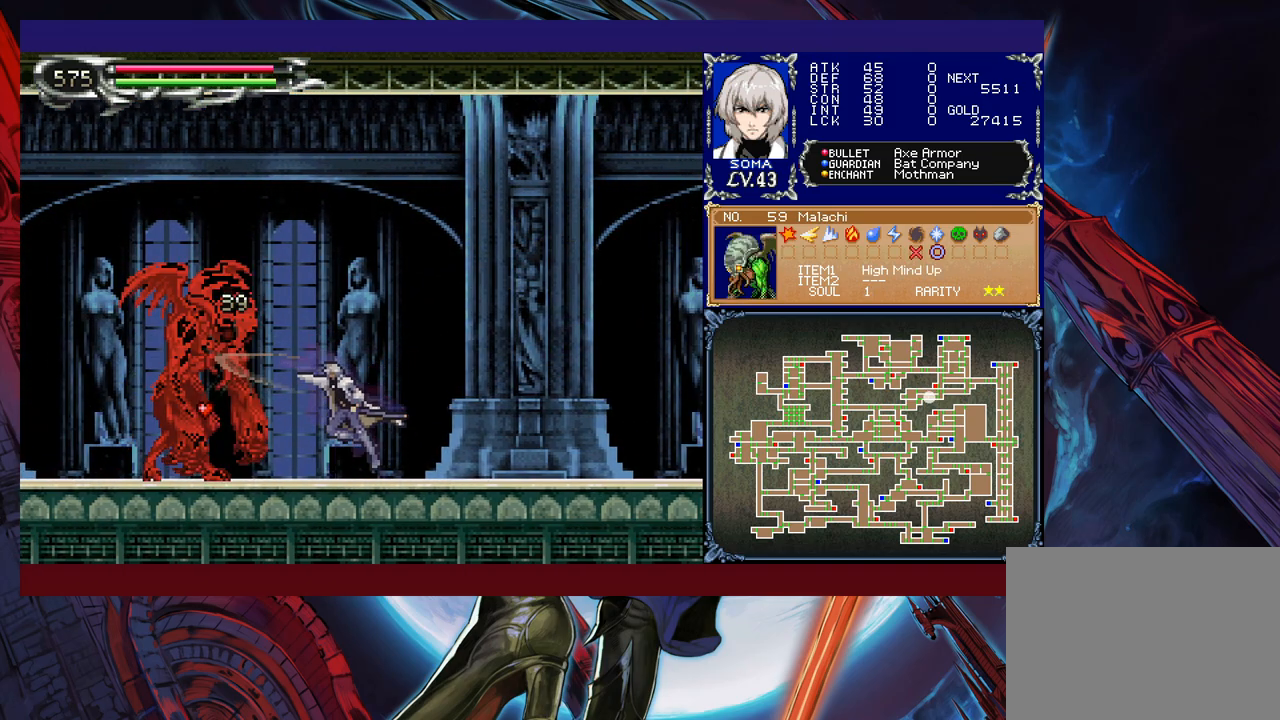
{"buttons": [], "left_stick": "right", "events": [[67, "B", "down"], [83, "A", "down"], [83, "B", "up"], [117, "left_stick", "right"], [133, "A", "up"], [267, "left_stick", "left"], [383, "B", "down"], [383, "left_stick", "right"], [417, "A", "down"], [417, "B", "up"], [483, "A", "up"]]}